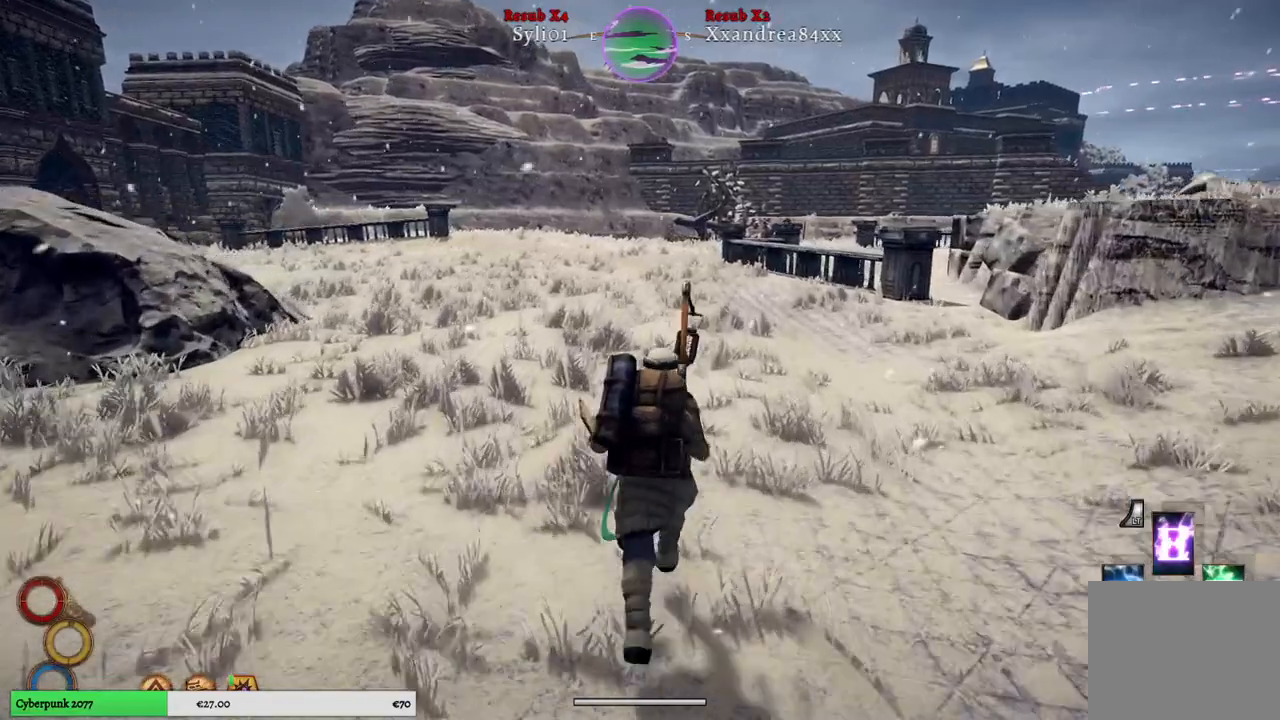
Gameplay with a controller (Xbox layout); each line is a JSON object with the inputs held at the frame after it. "events" lists button and stick changes between this image and that frame as [ms after this image, input, new state], when the widget could be followed in between.
{"buttons": [], "left_stick": "up", "right_stick": "center", "events": []}
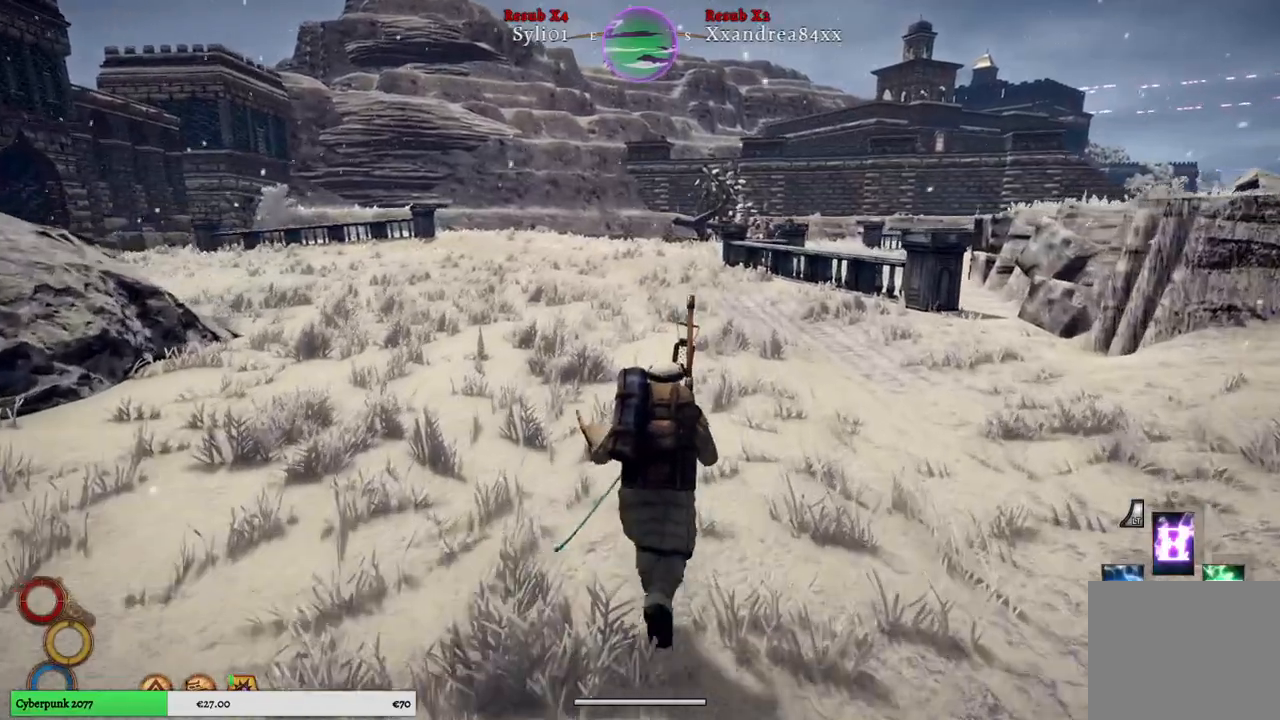
{"buttons": [], "left_stick": "up", "right_stick": "center", "events": []}
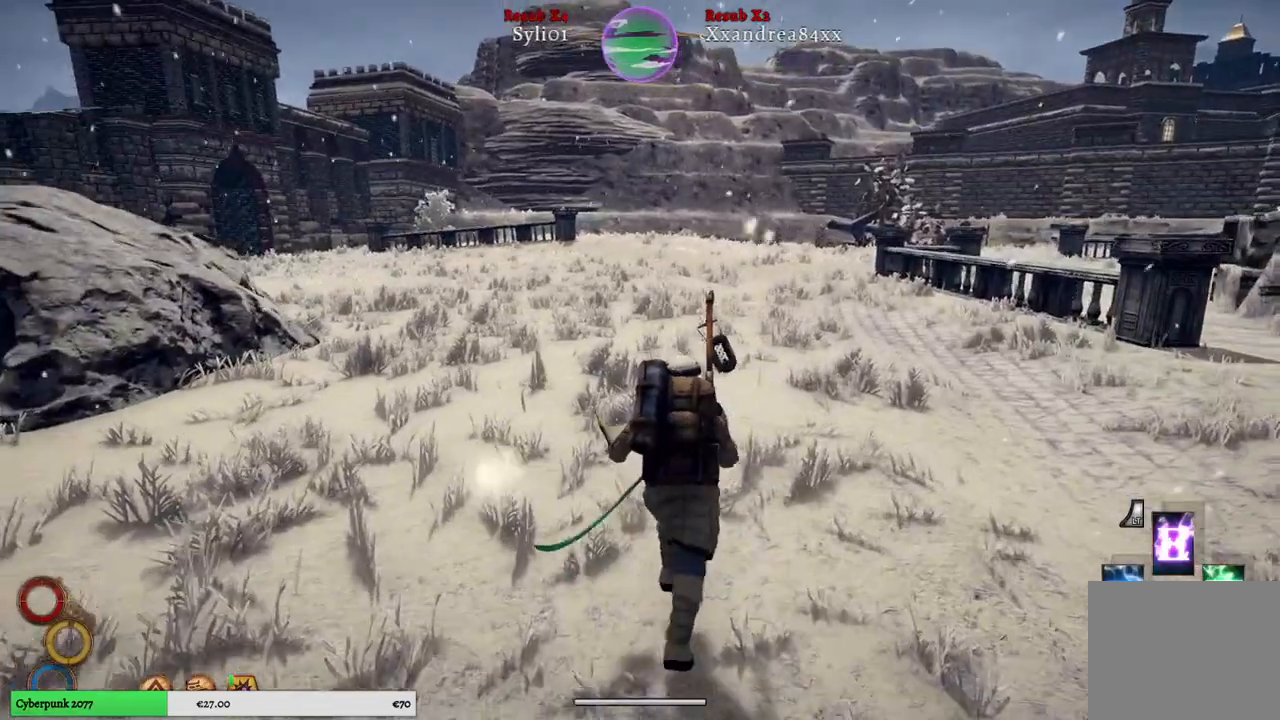
{"buttons": [], "left_stick": "up", "right_stick": "center", "events": []}
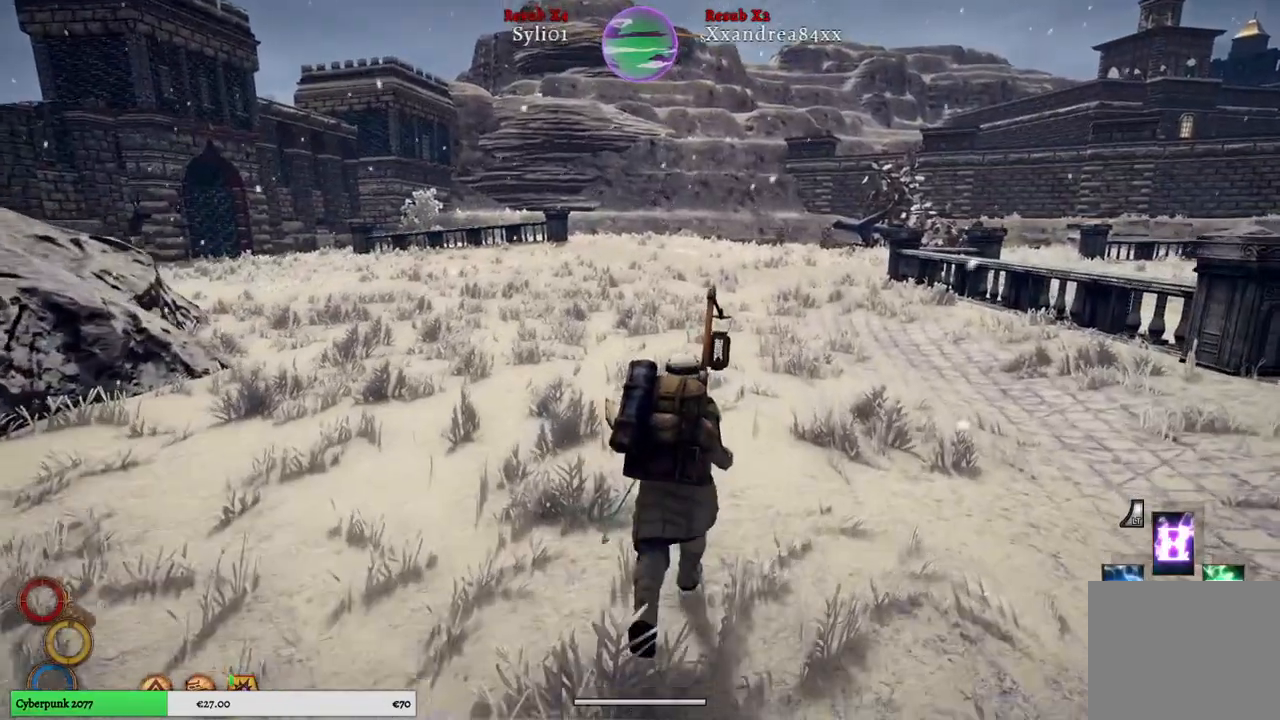
{"buttons": ["DPAD_RIGHT"], "left_stick": "center", "right_stick": "center", "events": [[167, "left_stick", "center"], [400, "DPAD_RIGHT", "down"]]}
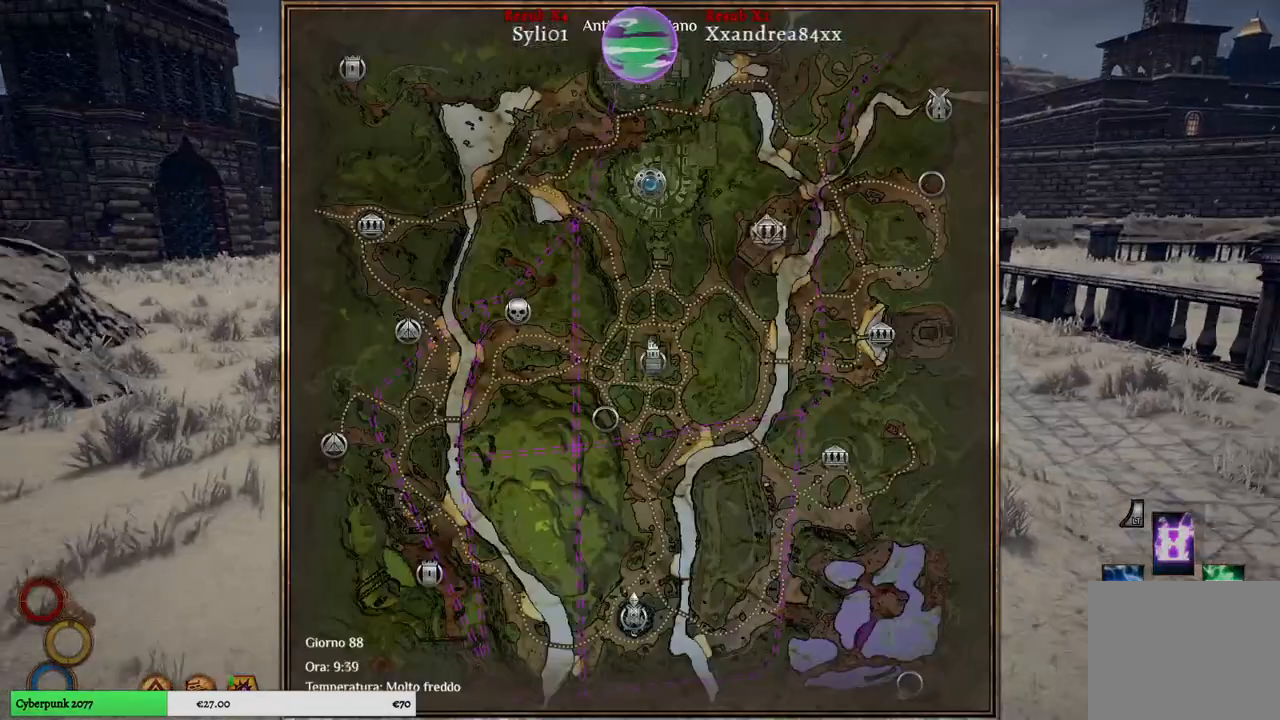
{"buttons": [], "left_stick": "center", "right_stick": "center", "events": [[50, "DPAD_RIGHT", "up"]]}
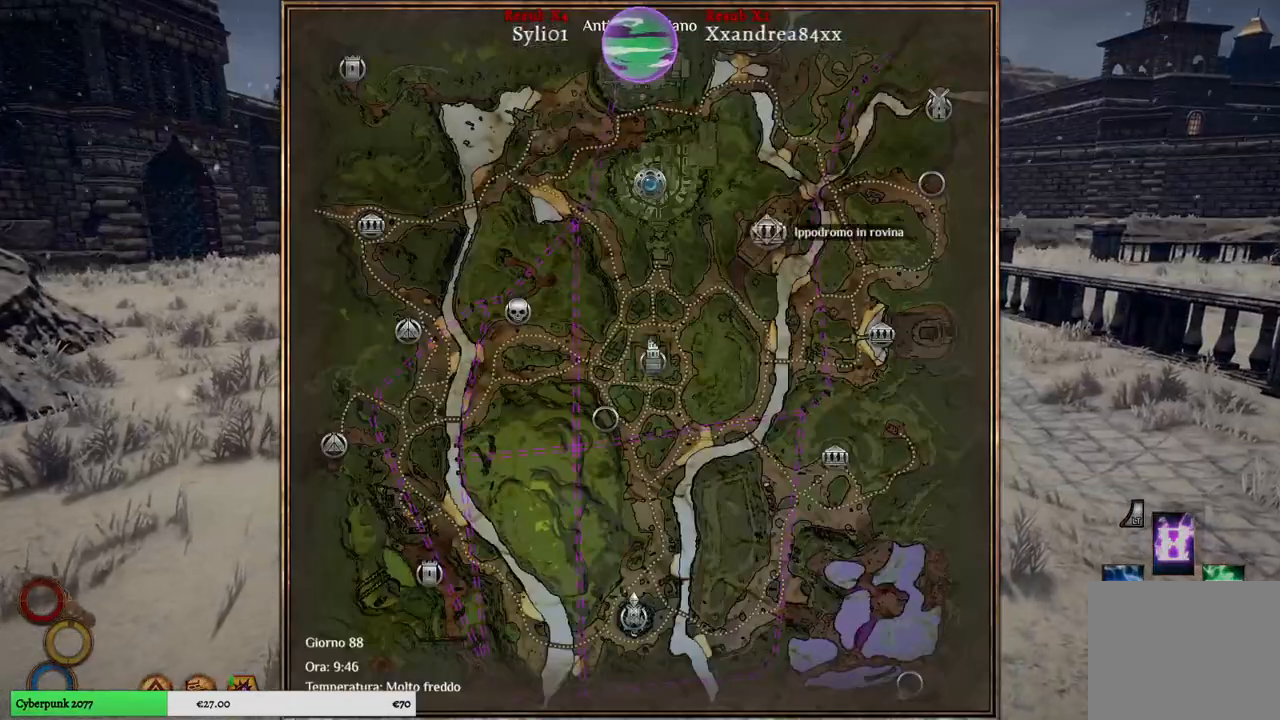
{"buttons": [], "left_stick": "center", "right_stick": "center", "events": [[250, "left_stick", "right"], [400, "left_stick", "center"]]}
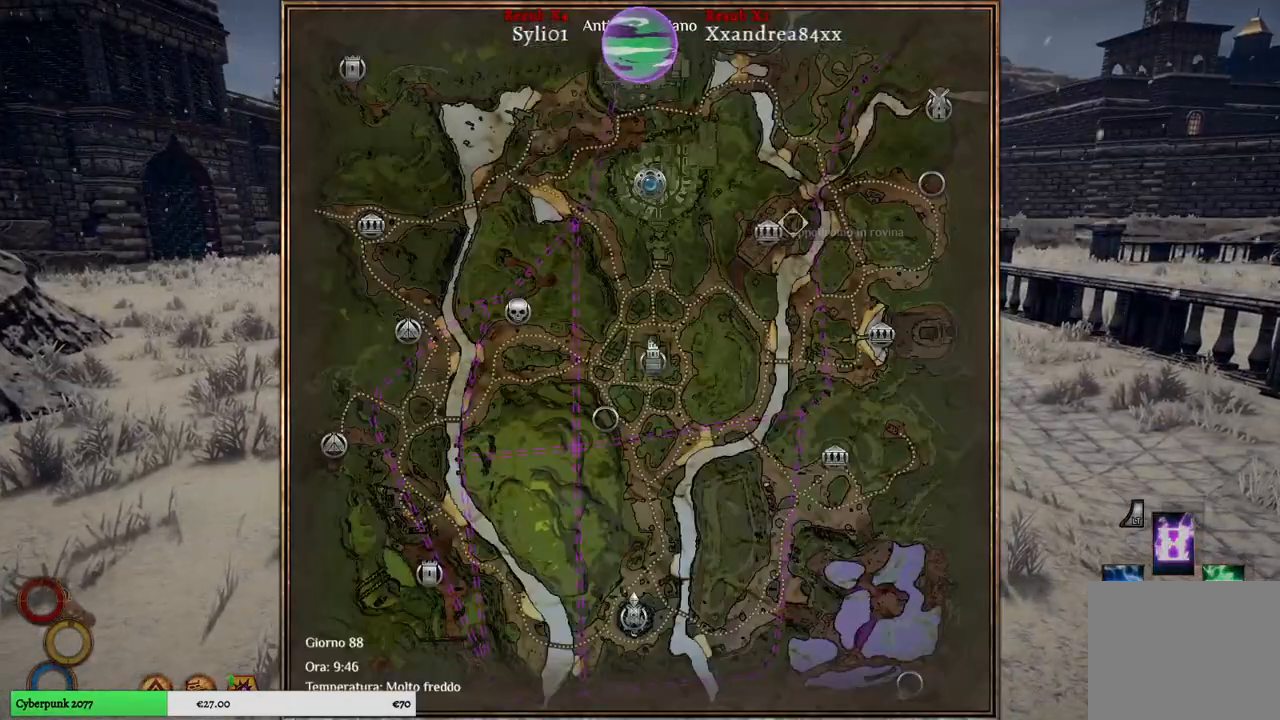
{"buttons": [], "left_stick": "up", "right_stick": "center", "events": [[283, "B", "down"], [367, "B", "up"], [433, "left_stick", "up"]]}
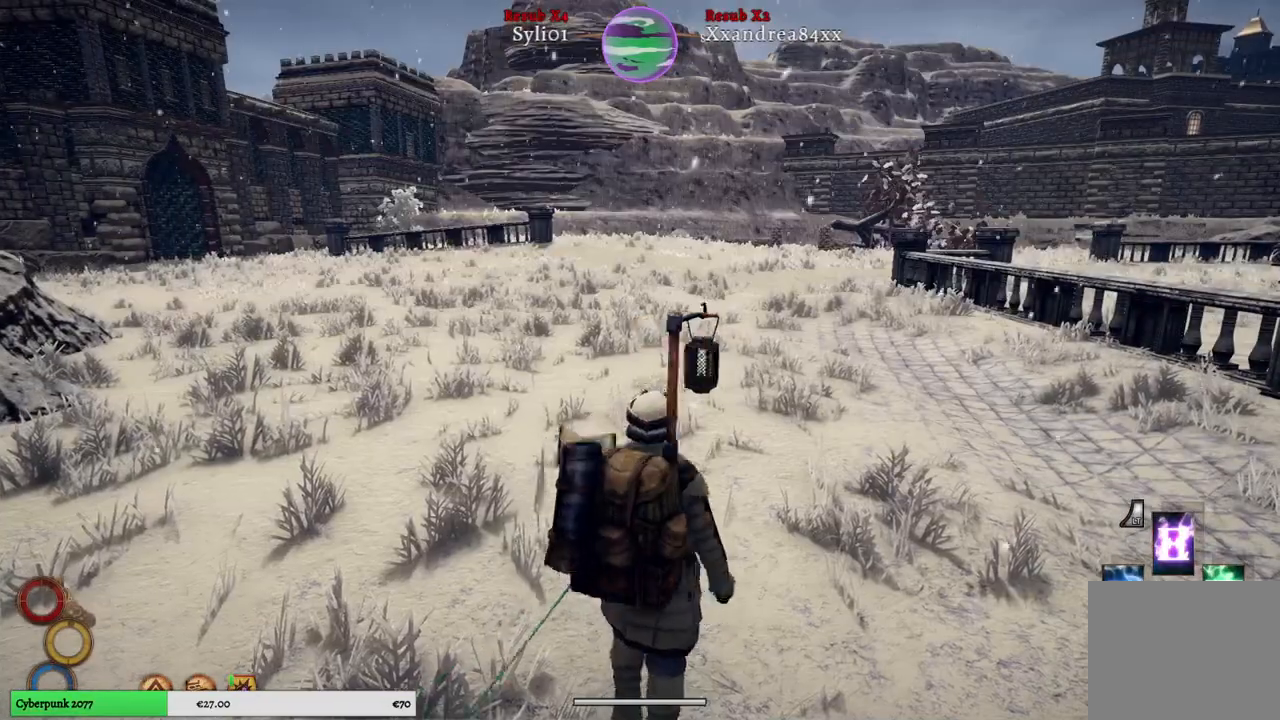
{"buttons": [], "left_stick": "up", "right_stick": "center", "events": []}
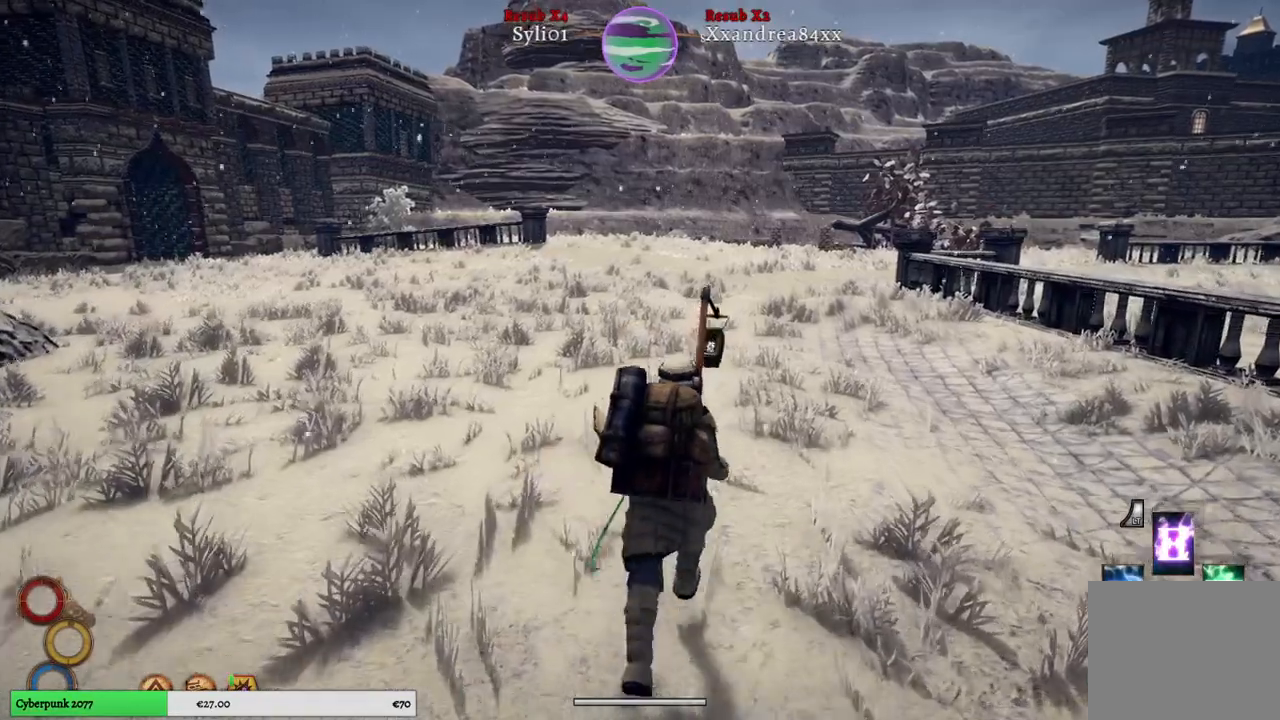
{"buttons": [], "left_stick": "up", "right_stick": "center", "events": []}
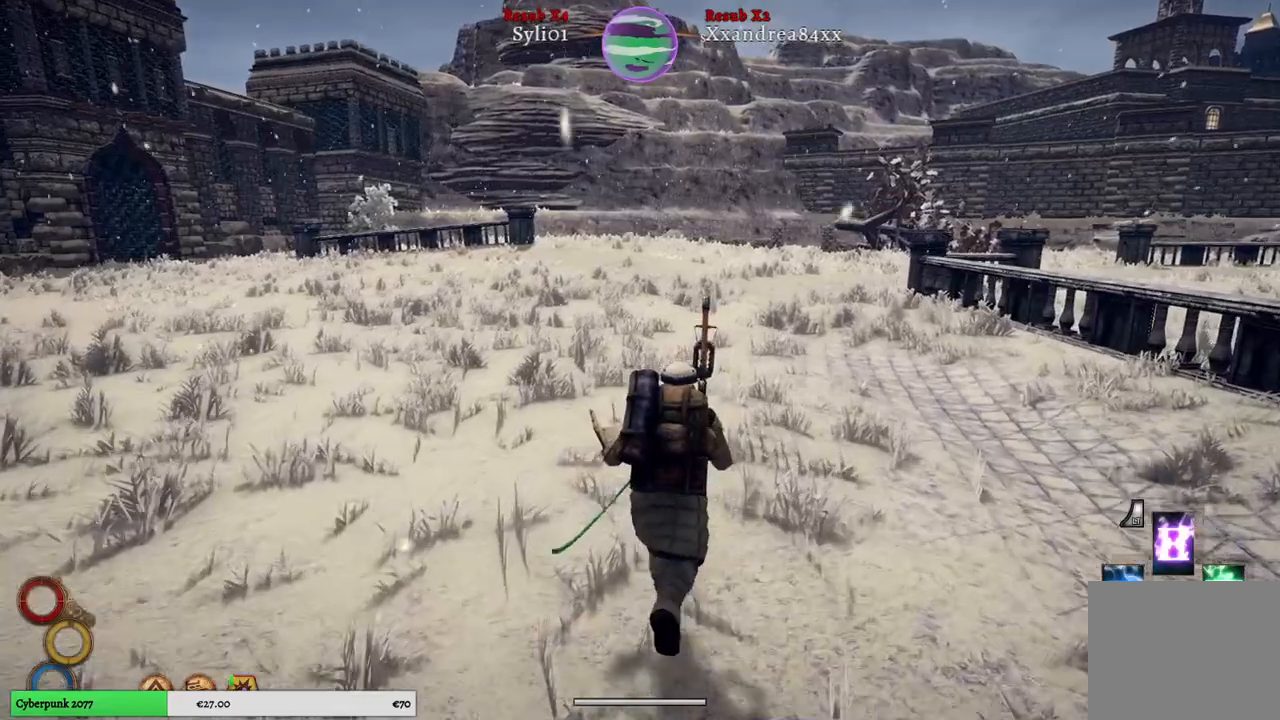
{"buttons": [], "left_stick": "up", "right_stick": "center", "events": []}
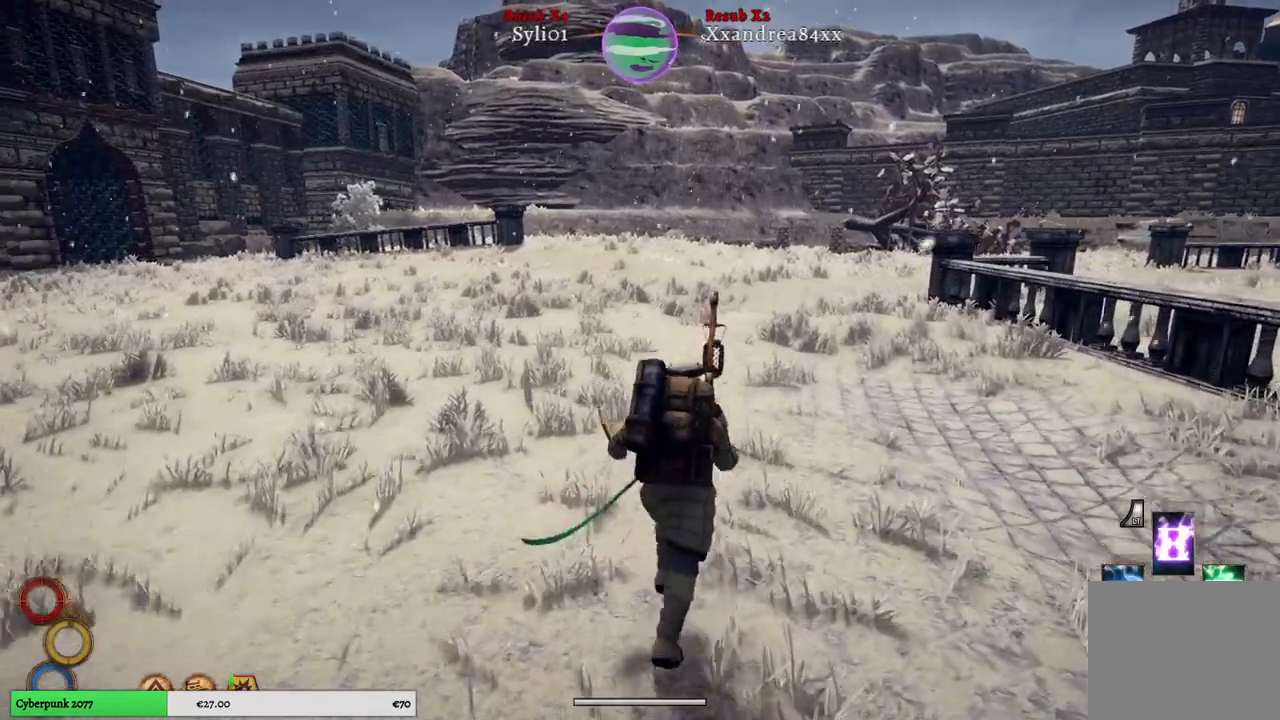
{"buttons": [], "left_stick": "up", "right_stick": "center", "events": []}
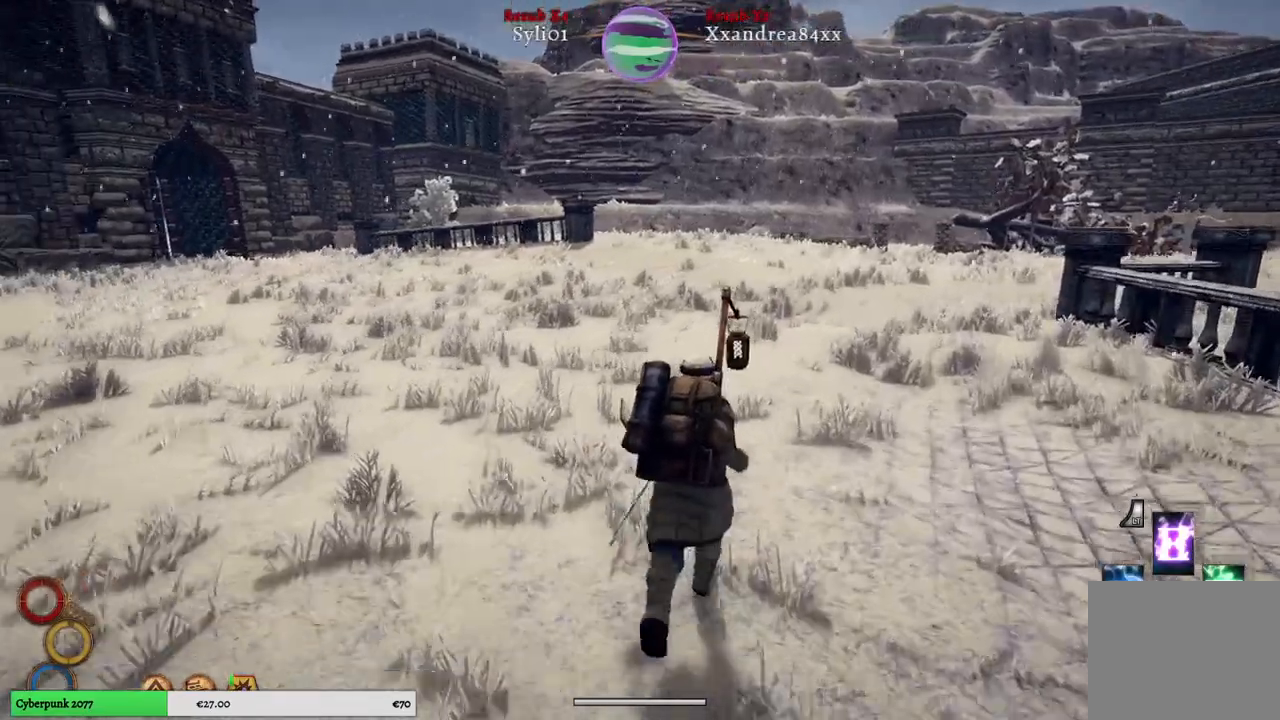
{"buttons": [], "left_stick": "up", "right_stick": "left", "events": [[467, "right_stick", "left"]]}
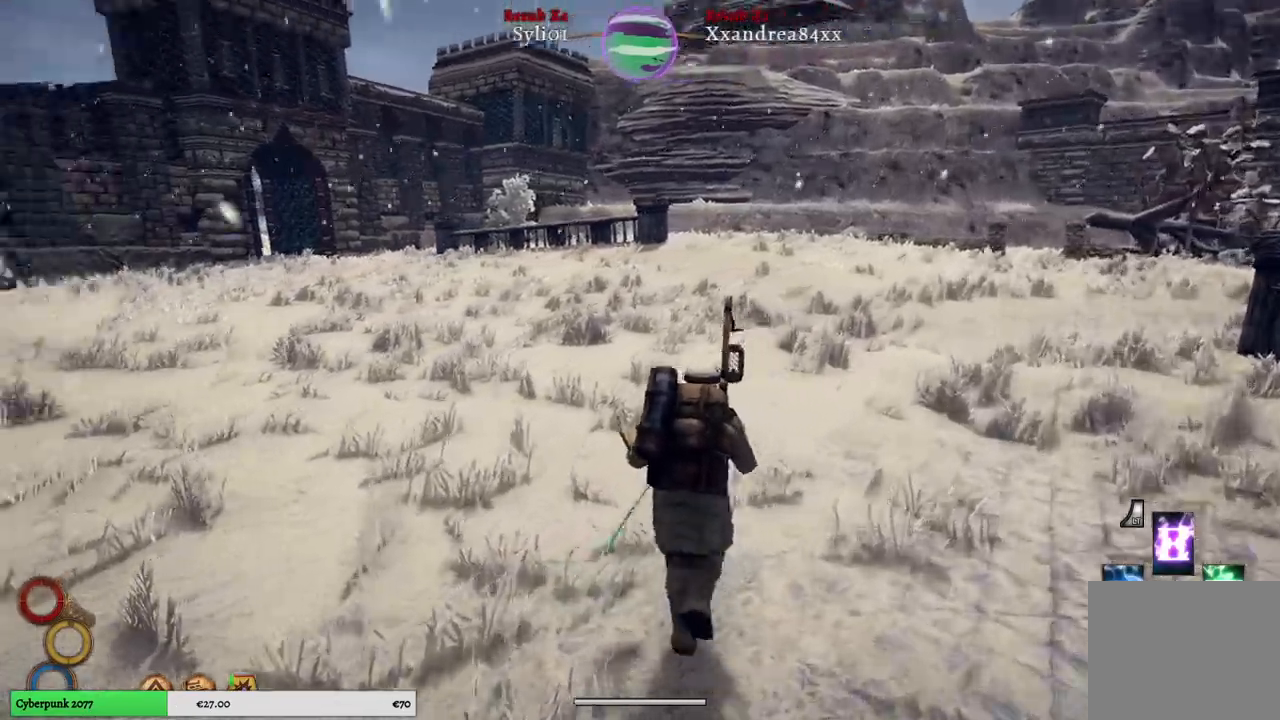
{"buttons": [], "left_stick": "up", "right_stick": "left", "events": []}
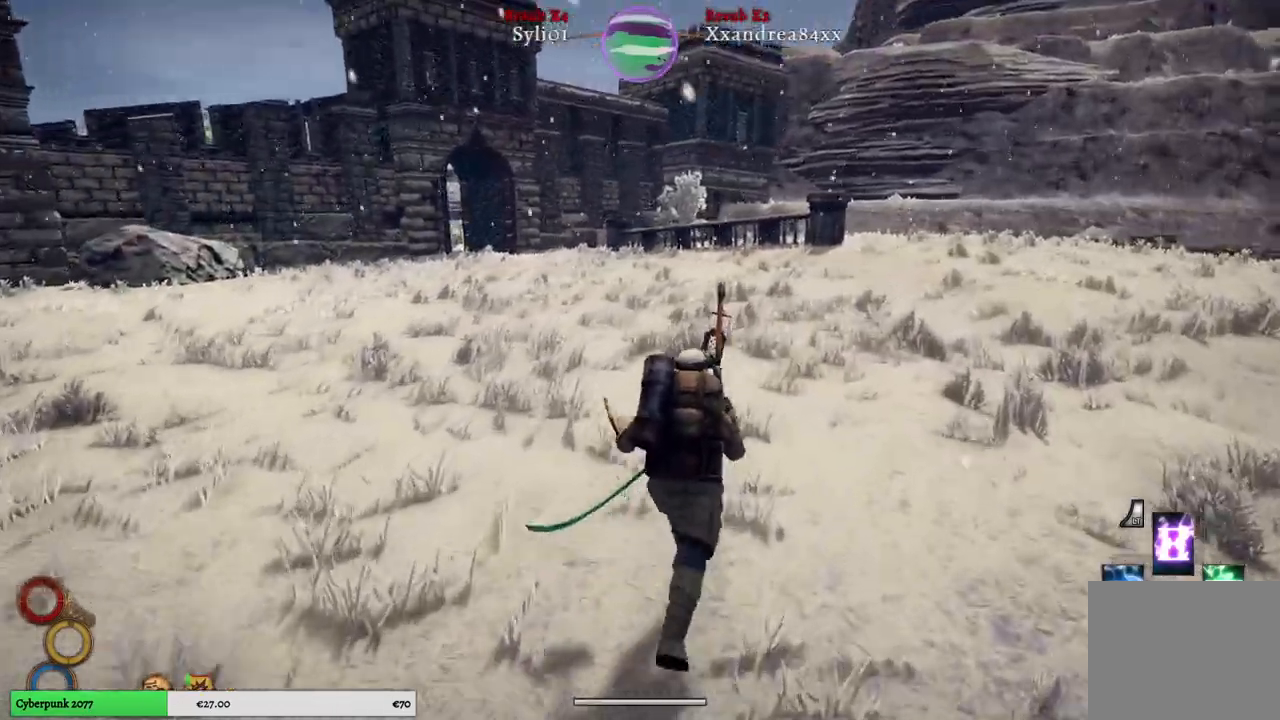
{"buttons": [], "left_stick": "up", "right_stick": "center", "events": [[483, "right_stick", "center"]]}
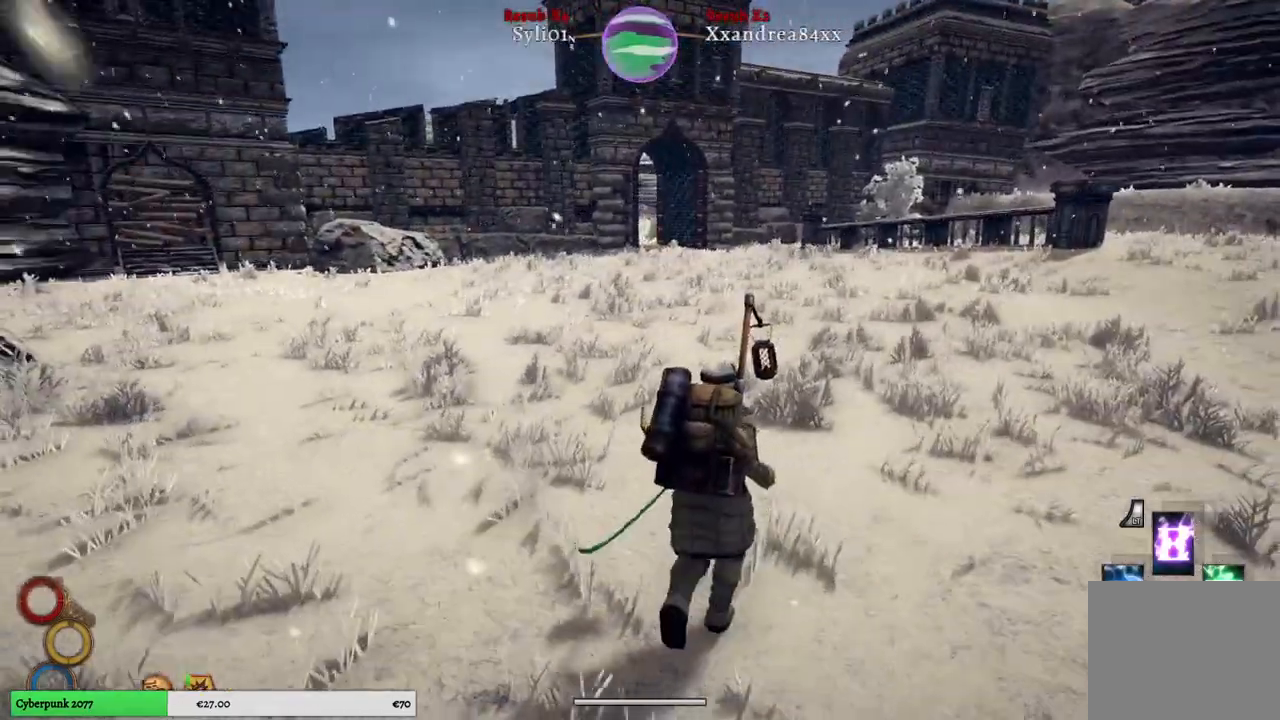
{"buttons": [], "left_stick": "up", "right_stick": "center", "events": []}
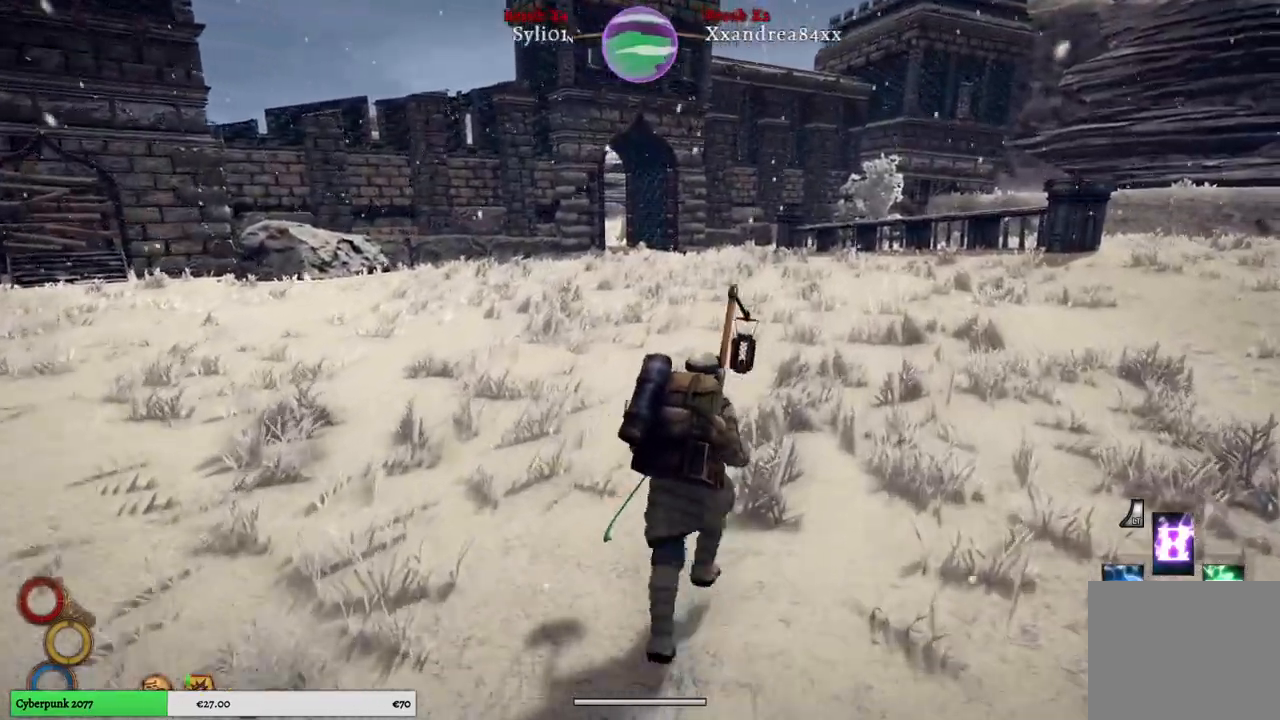
{"buttons": [], "left_stick": "up", "right_stick": "center", "events": []}
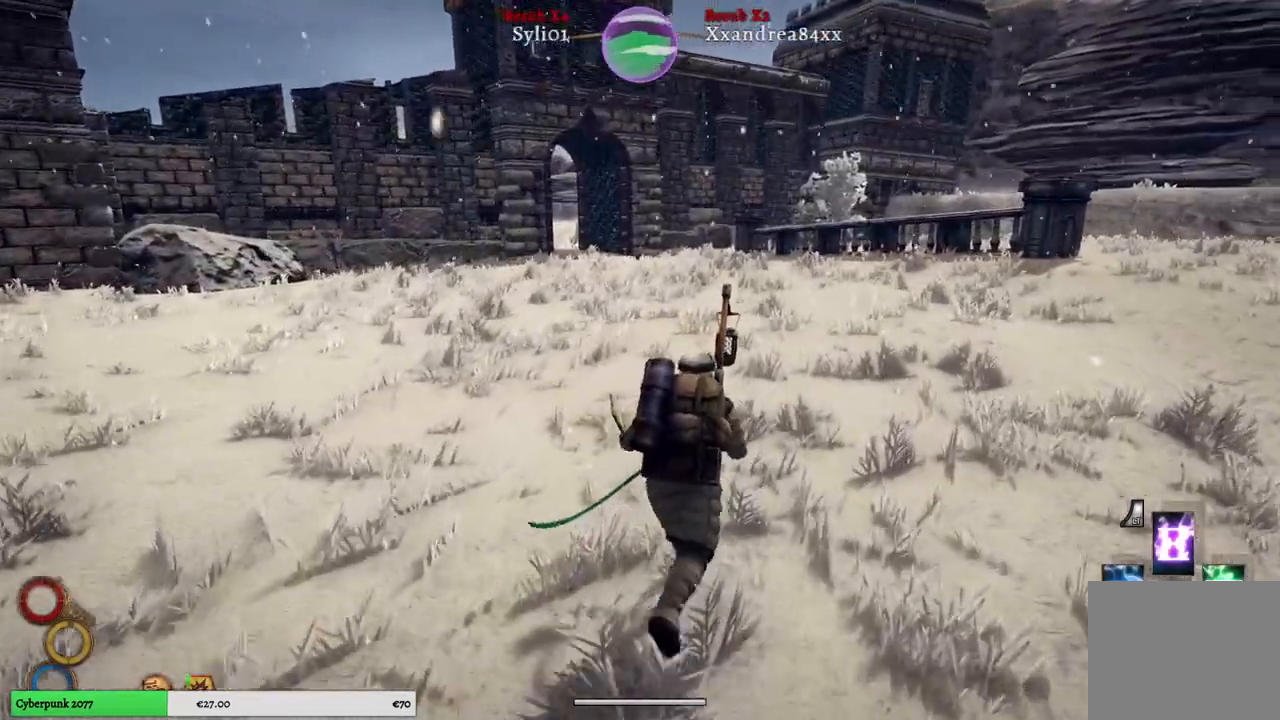
{"buttons": [], "left_stick": "up", "right_stick": "center", "events": [[33, "right_stick", "left"], [300, "right_stick", "center"]]}
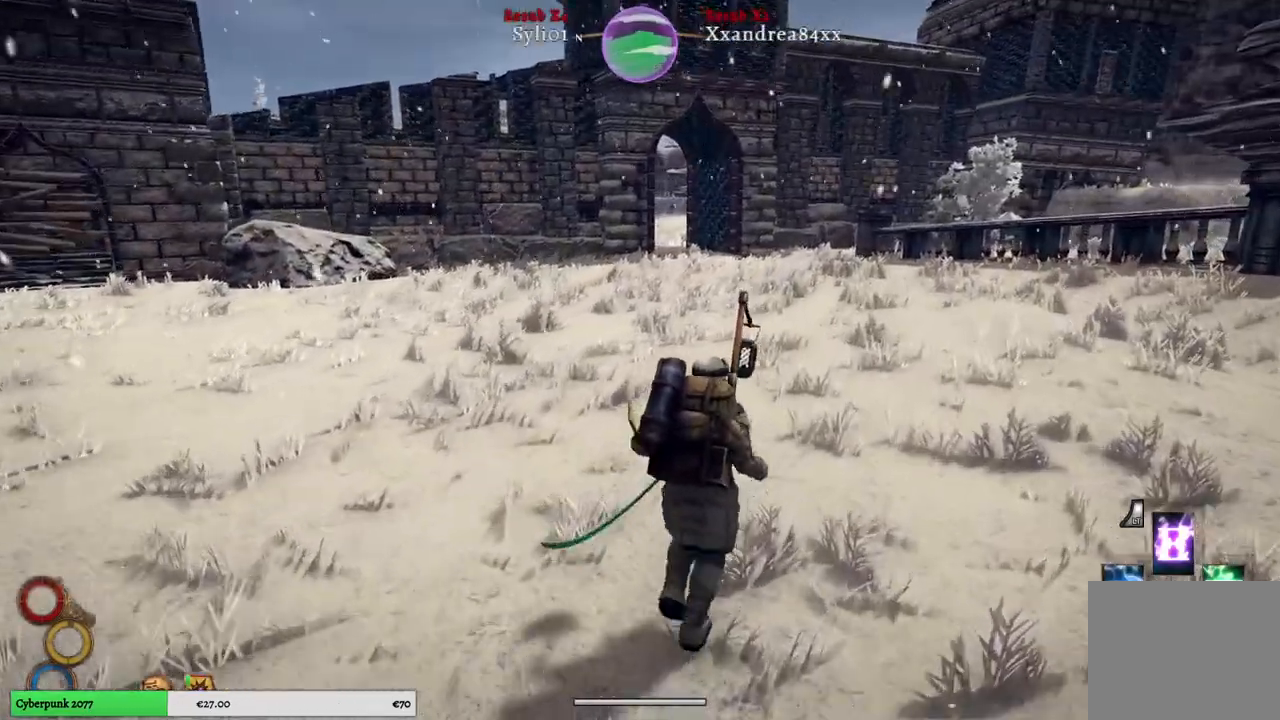
{"buttons": [], "left_stick": "up", "right_stick": "left", "events": [[500, "right_stick", "left"]]}
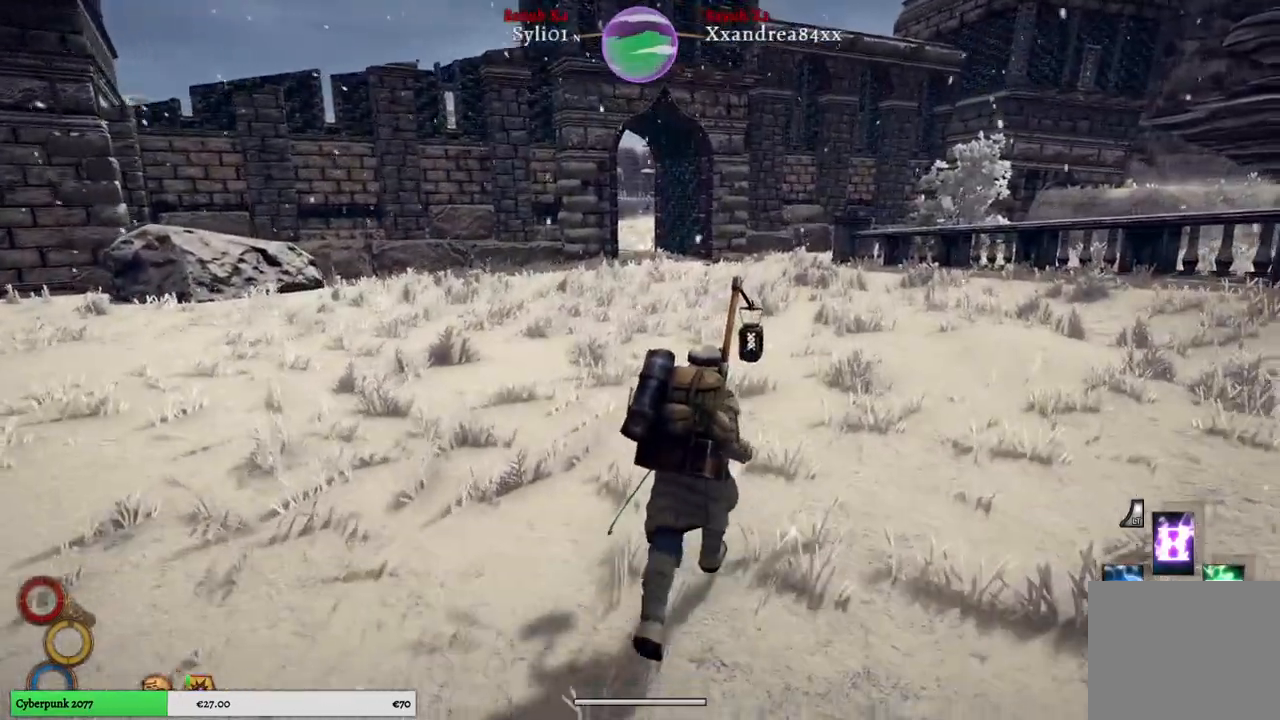
{"buttons": [], "left_stick": "up", "right_stick": "center", "events": [[217, "right_stick", "center"]]}
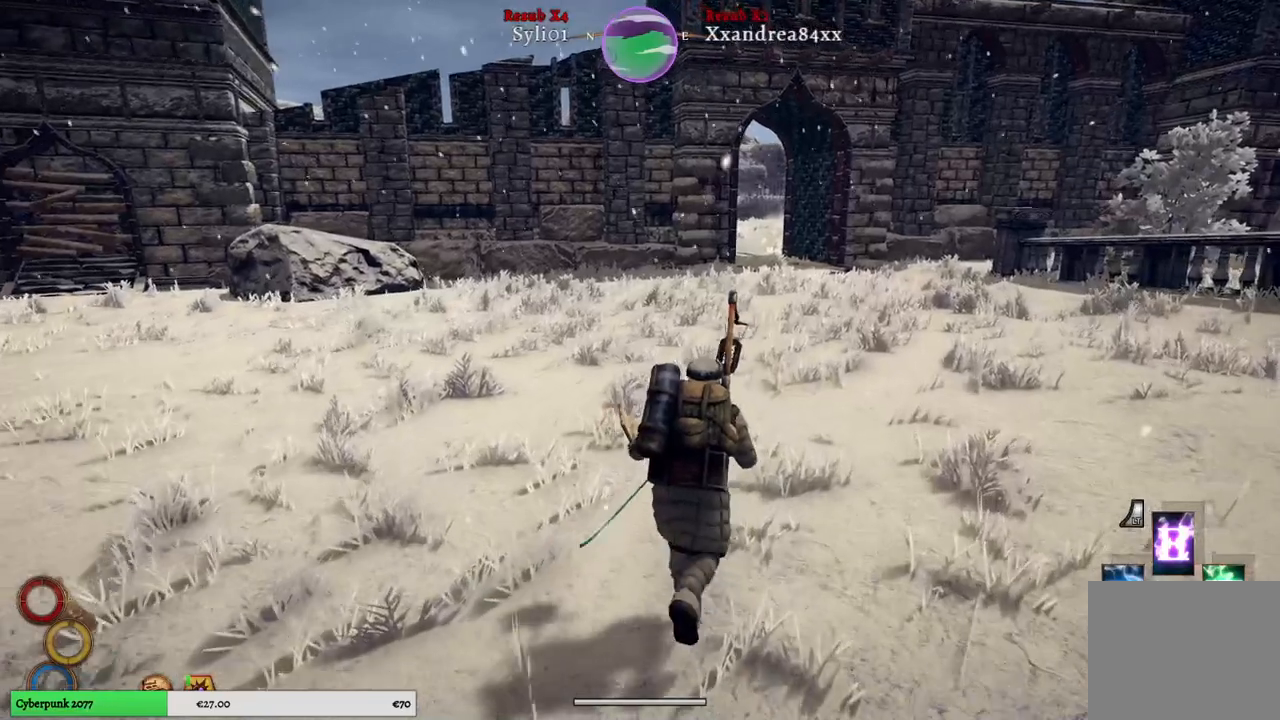
{"buttons": [], "left_stick": "center", "right_stick": "center", "events": [[217, "left_stick", "center"]]}
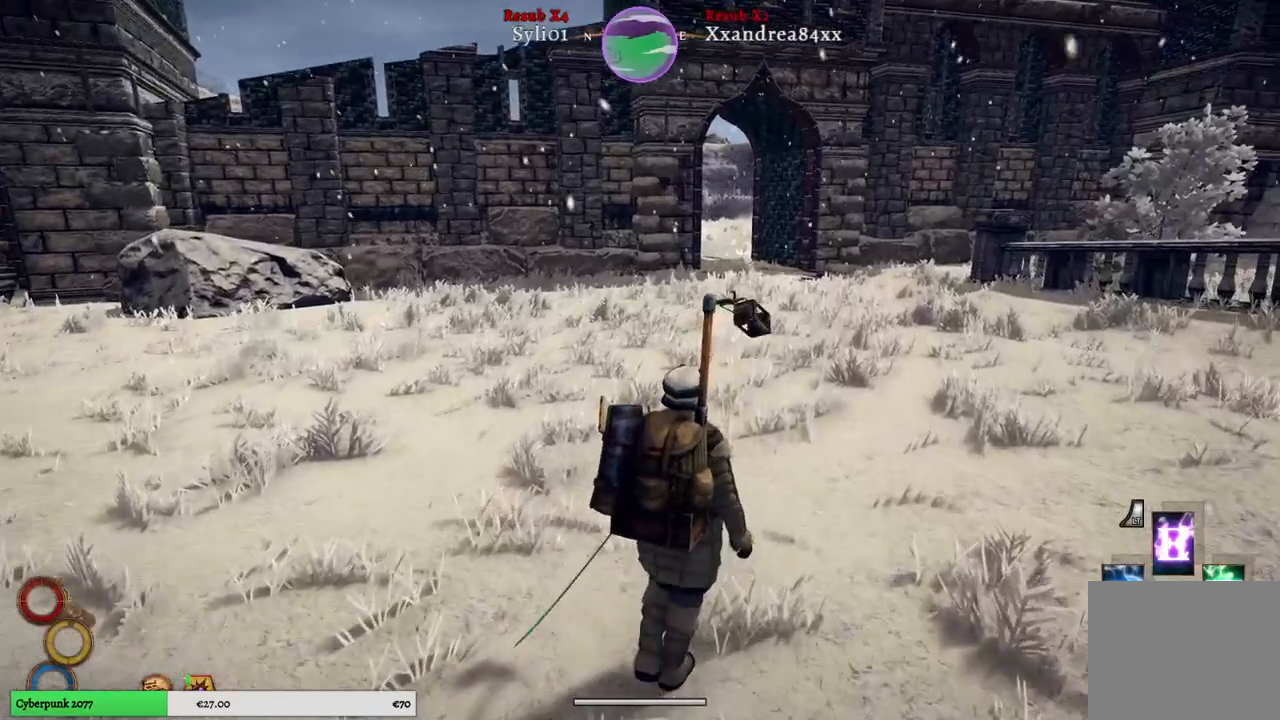
{"buttons": ["DPAD_RIGHT"], "left_stick": "center", "right_stick": "center", "events": [[367, "DPAD_RIGHT", "down"]]}
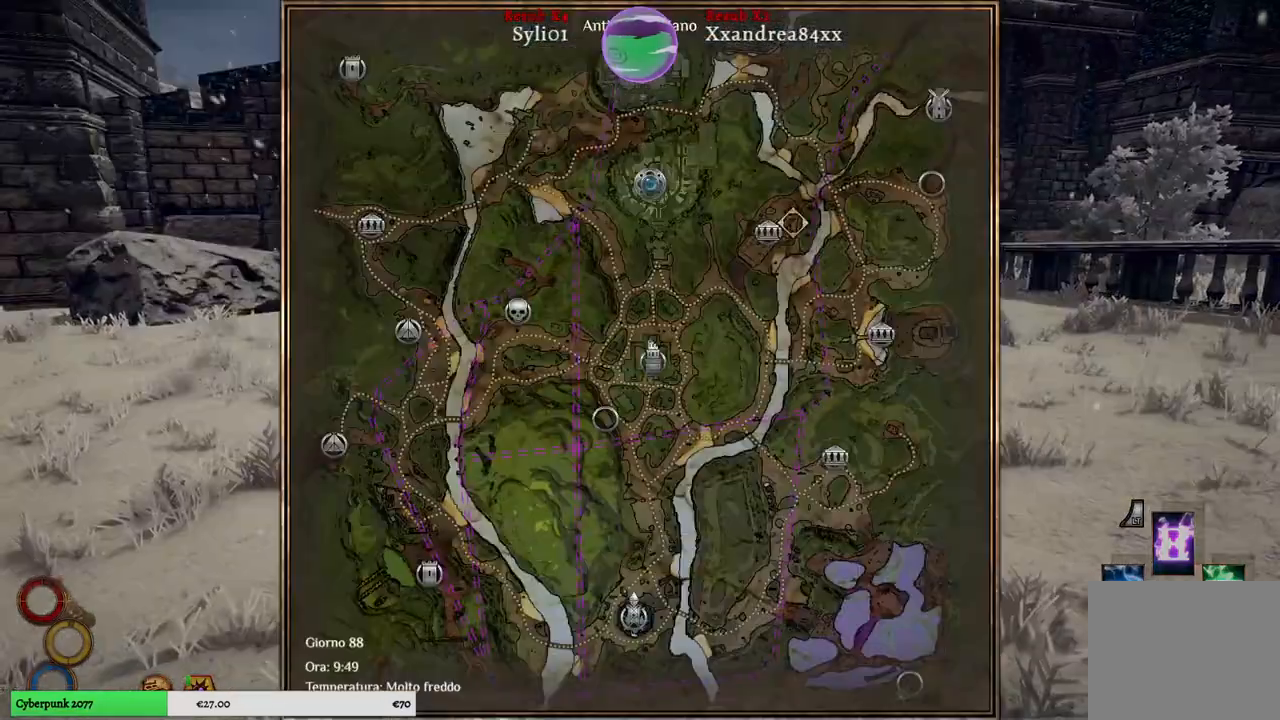
{"buttons": [], "left_stick": "center", "right_stick": "center", "events": [[17, "DPAD_RIGHT", "up"]]}
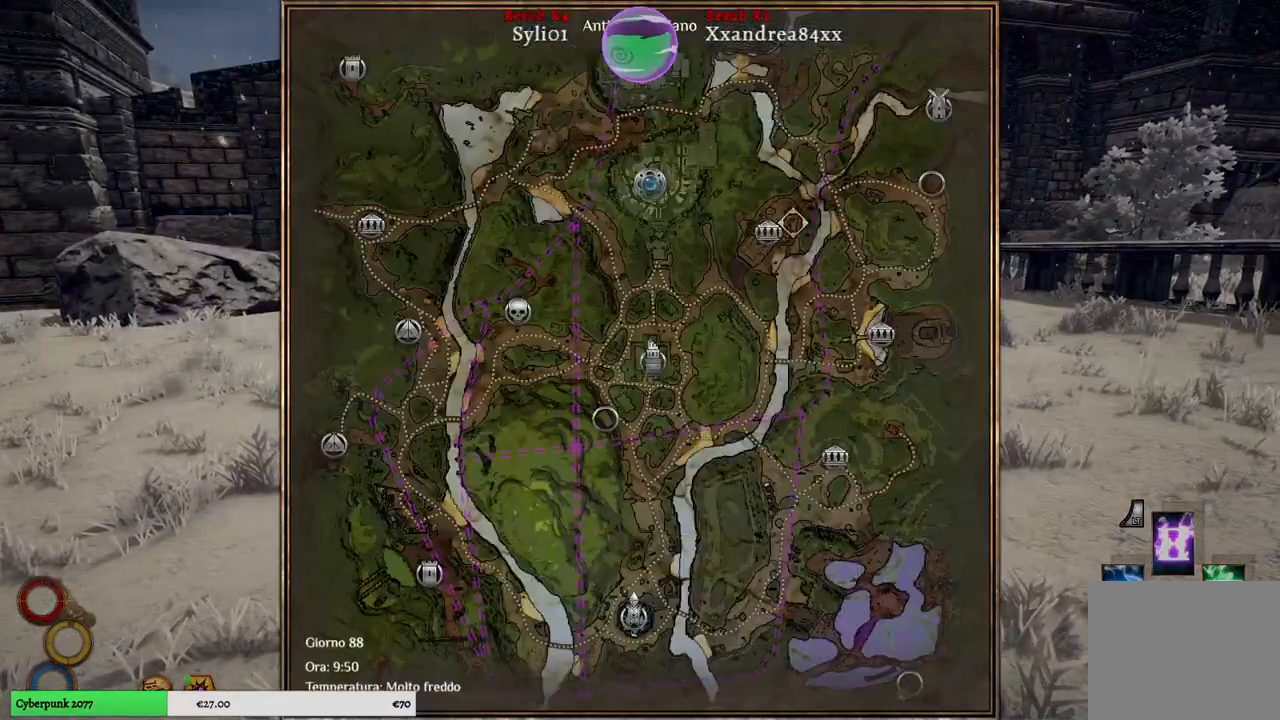
{"buttons": [], "left_stick": "up-right", "right_stick": "center", "events": [[167, "left_stick", "up-right"]]}
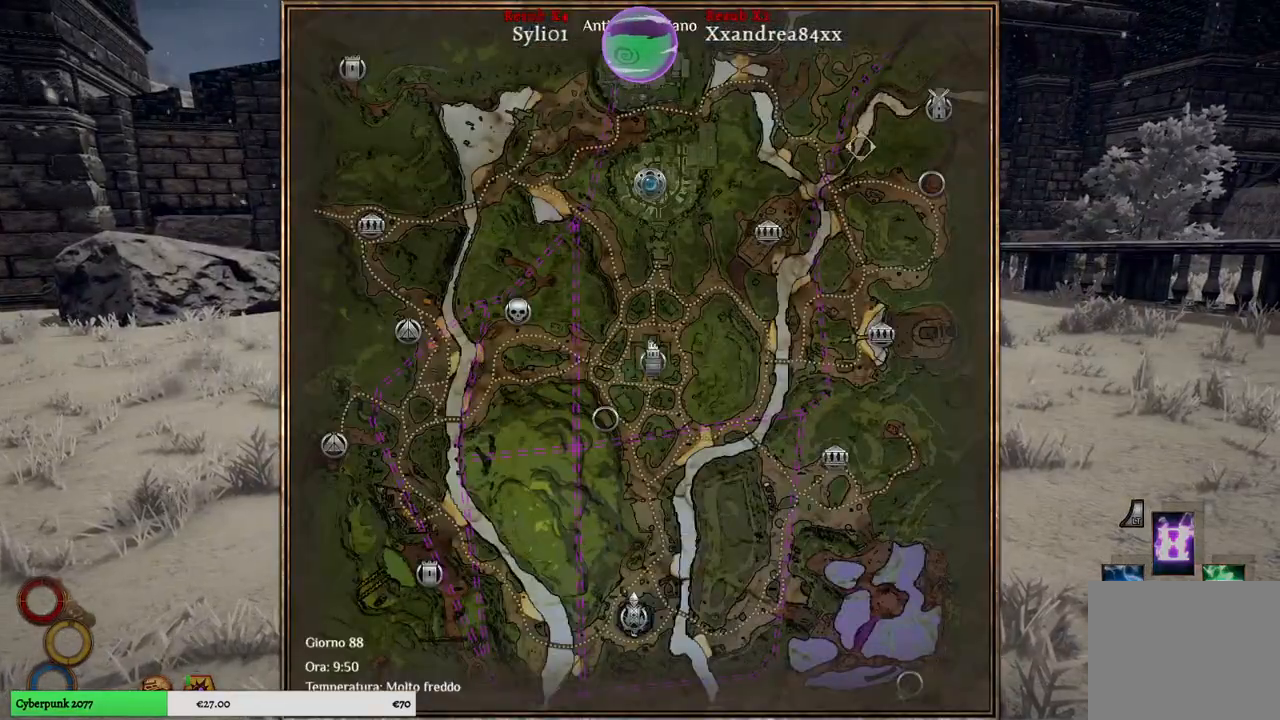
{"buttons": [], "left_stick": "right", "right_stick": "center", "events": [[217, "left_stick", "center"], [433, "left_stick", "right"]]}
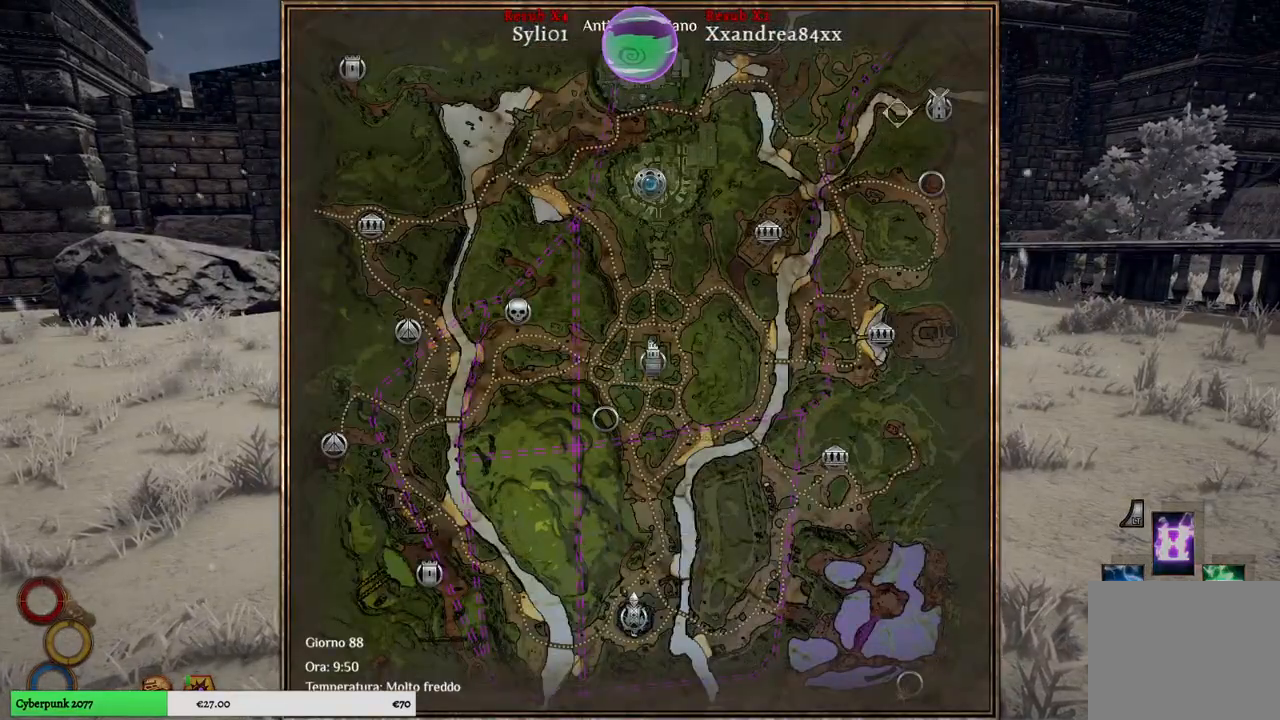
{"buttons": [], "left_stick": "down", "right_stick": "center", "events": [[233, "left_stick", "center"], [483, "left_stick", "down"]]}
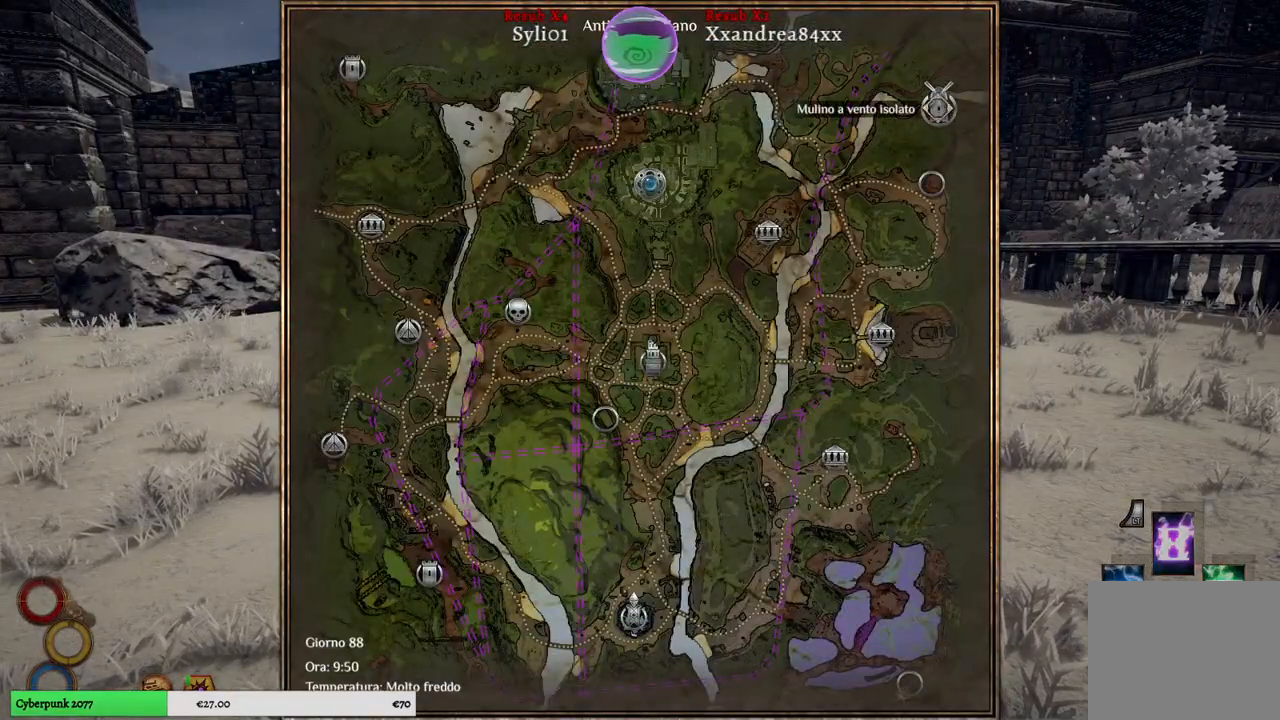
{"buttons": [], "left_stick": "center", "right_stick": "center", "events": [[267, "left_stick", "center"]]}
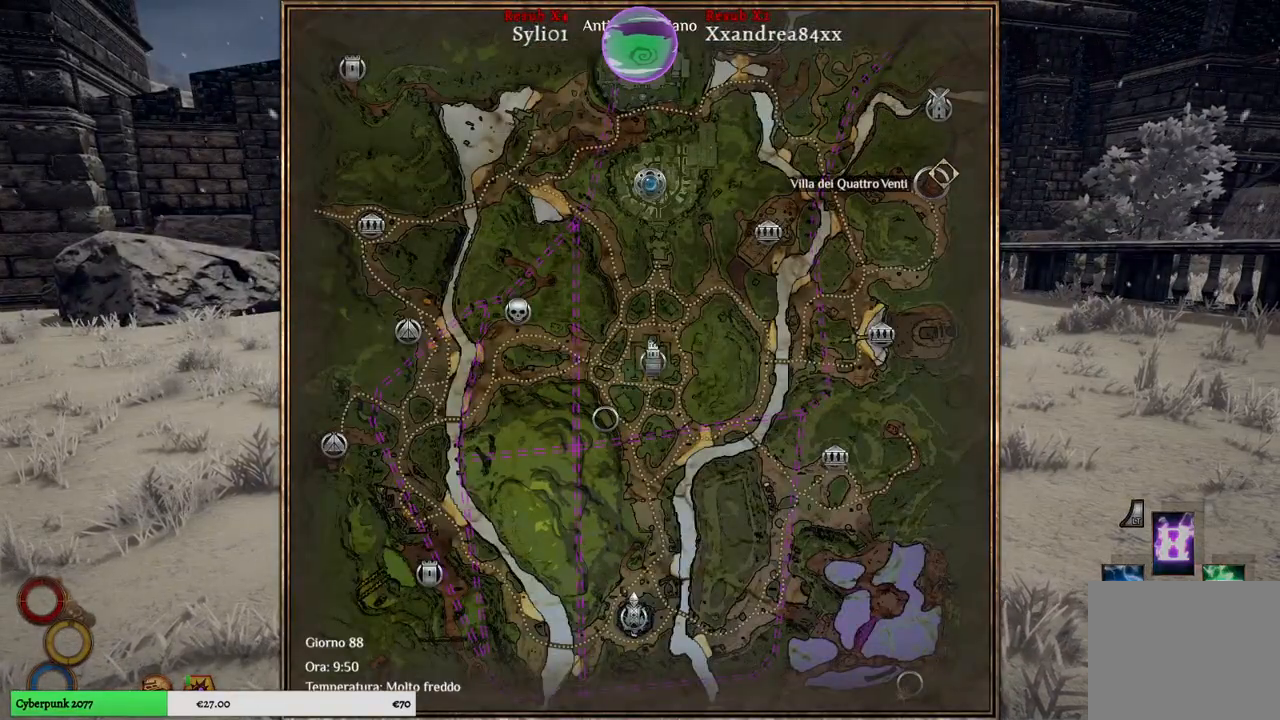
{"buttons": [], "left_stick": "up", "right_stick": "center", "events": [[217, "left_stick", "up"]]}
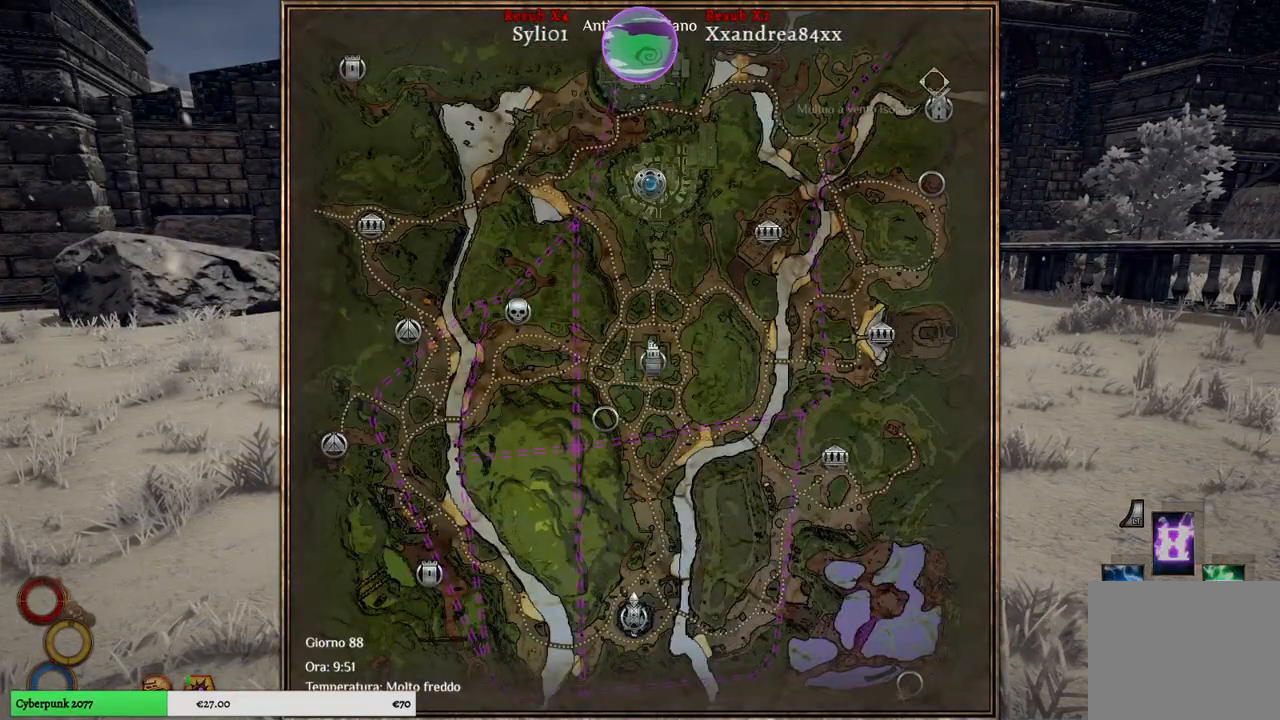
{"buttons": [], "left_stick": "down", "right_stick": "center", "events": [[83, "left_stick", "center"], [283, "left_stick", "down"]]}
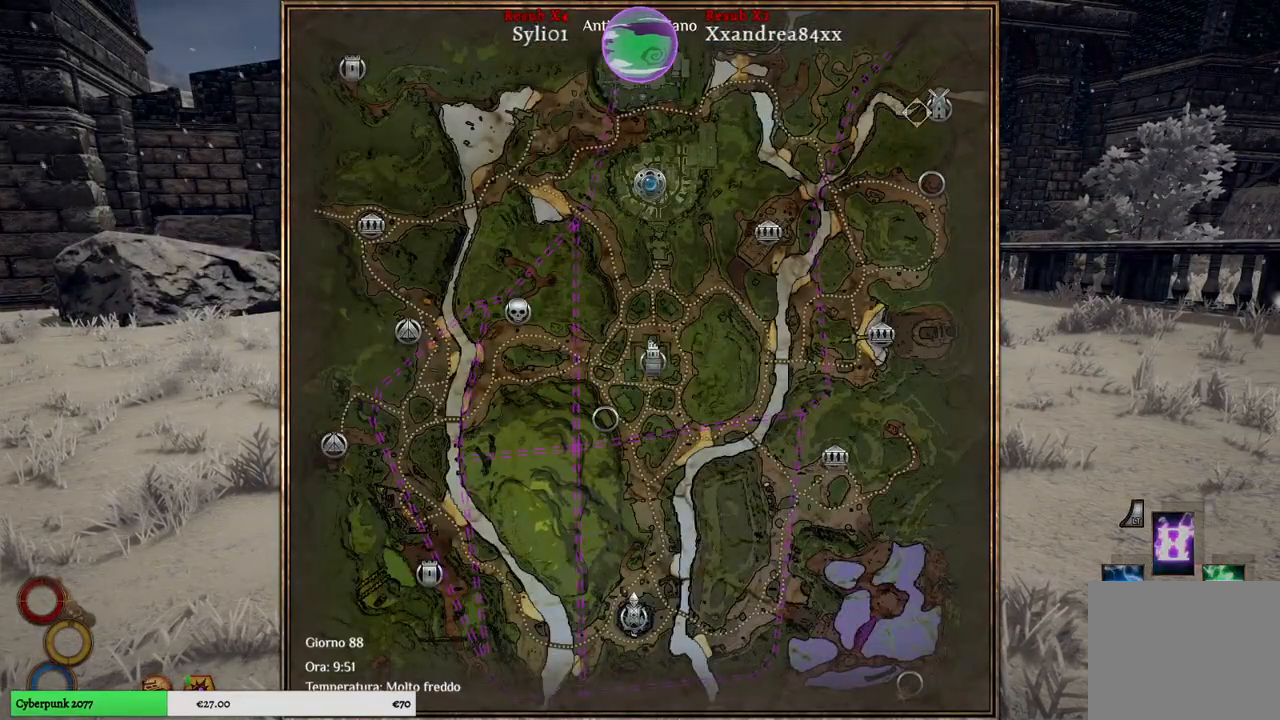
{"buttons": [], "left_stick": "center", "right_stick": "center", "events": [[17, "left_stick", "center"], [367, "B", "down"], [467, "B", "up"]]}